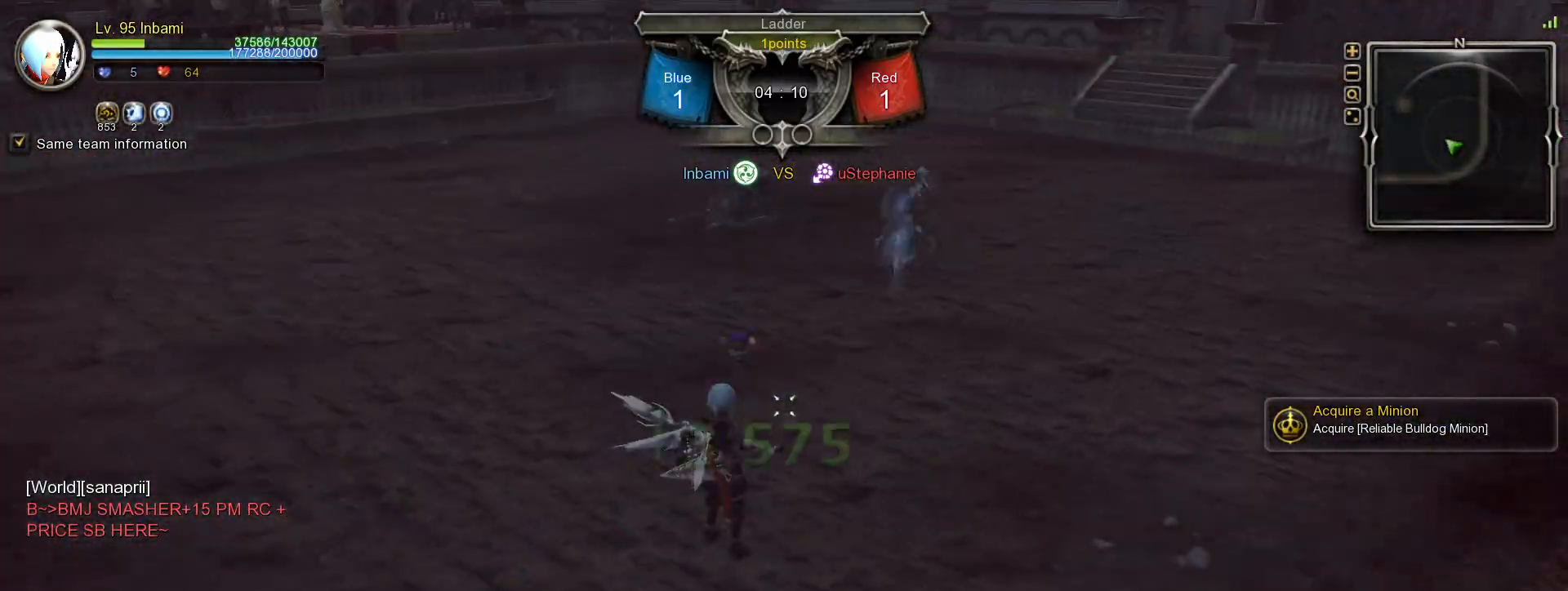
Gameplay with keyboard and mouse; each line is a JSON object with the keys and mouse buttons held at the frame after it. "events" lists presses ("down") and releases ("up") of ".", "/", "0", "1", "2", "3", "4", "5", "6", "7", "8", "9", "a", "alt_l", "alt_r", "b", "backslash", "backspace", "c", "caps_lock", "comma", "ctrl_l", "ctrl_r", "d", "down", "e", "equals", "escape", "f", "f1", "f10", "f11", "f12", "f2", "f3", "f4", "f5", "f6", "f7", "f8", "f9", "g", "h", "i", "j", "k", "l", "lbracket", "left", "m", "minus", "n", "o", "p", "q", "quote", "r", "rbracket", "return", "right", "s", "semicolon", "shift_l", "shift_r", "space", "super", "t", "tab", "tilde", "u", "up", "v", "w", "x", "y", "z", "mouse_left", "mouse_wheel", "mouse_right", "mouse_mb4" and "mouse_mb5" between this image and that frame as [ms after this image, input, new state], when the widget could be followed in between. "mouse_left", "mouse_wheel", "mouse_right", "mouse_mb4", "mouse_mb5" = the "left", "wheel", "right", "mb4", "mb5" buttons of the "mouse" list. No other keys are recorded. "wheel" means that the mouse wheel is clicked or scrolled. Mouse movement is not recorded.
{"keys": [], "mouse": [], "events": [[17, "tilde", "up"], [117, "v", "down"], [183, "v", "up"], [233, "v", "down"], [317, "v", "up"], [367, "v", "down"], [450, "v", "up"]]}
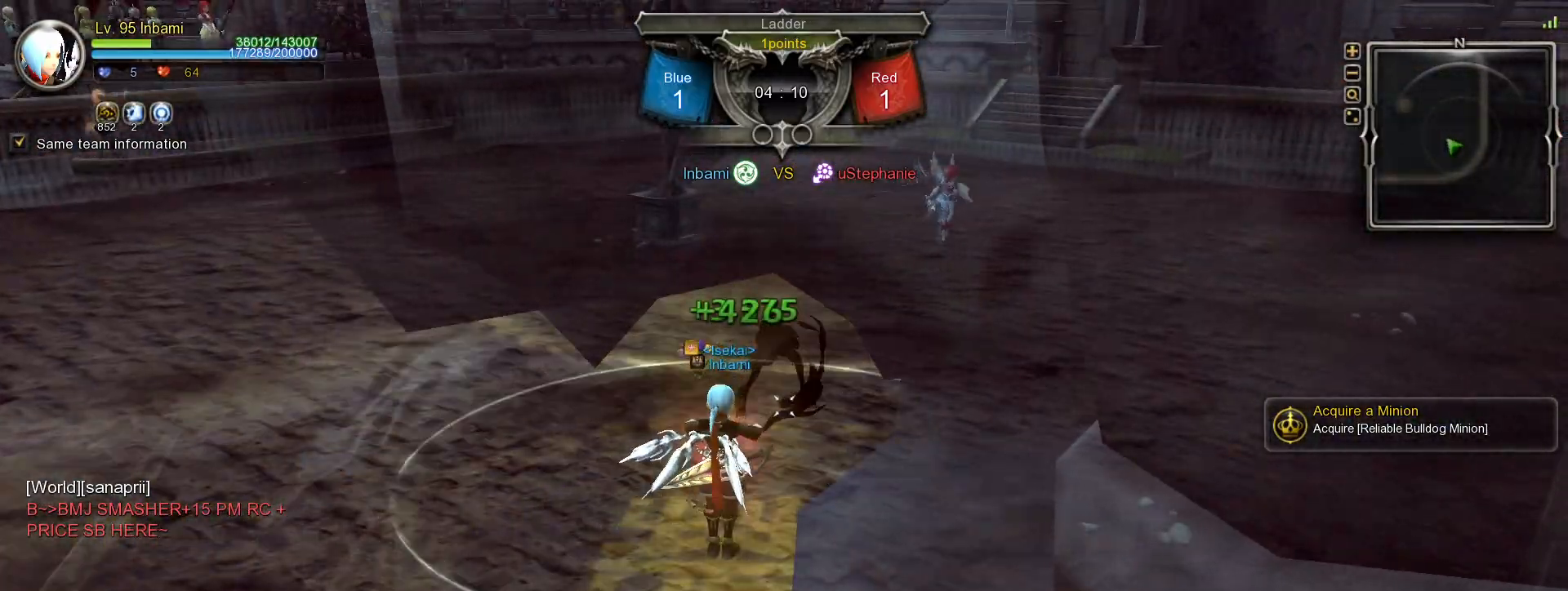
{"keys": ["r"], "mouse": [], "events": [[317, "r", "down"], [383, "r", "up"], [450, "r", "down"]]}
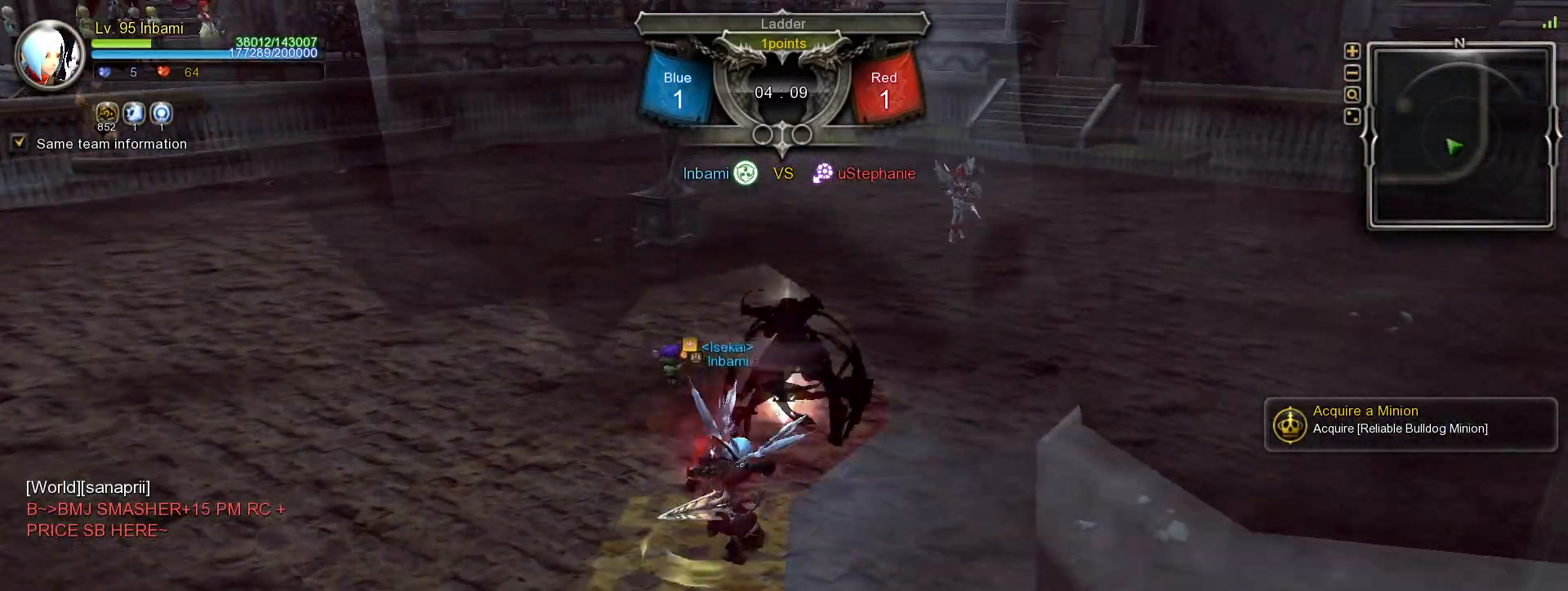
{"keys": [], "mouse": [], "events": [[17, "r", "up"], [100, "r", "down"], [167, "r", "up"], [233, "r", "down"], [300, "r", "up"], [367, "r", "down"], [450, "r", "up"]]}
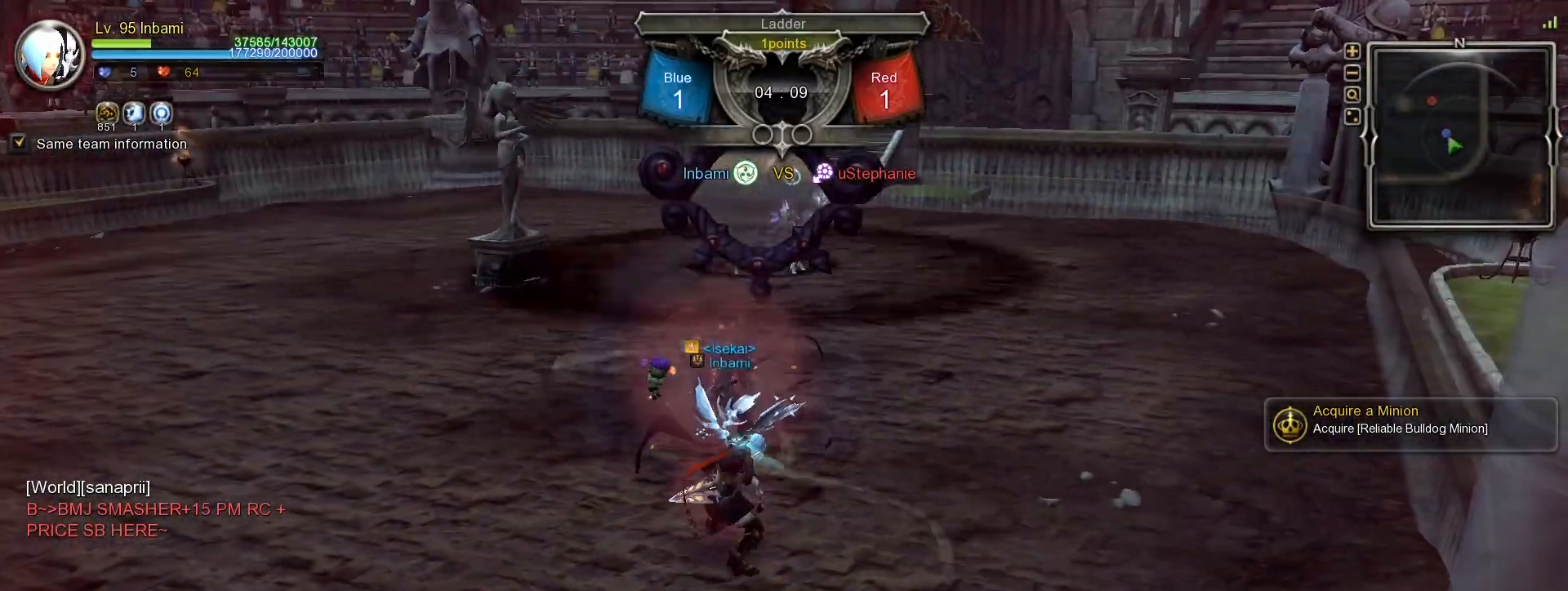
{"keys": ["g"], "mouse": [], "events": [[83, "tilde", "down"], [167, "tilde", "up"], [333, "tilde", "down"], [400, "tilde", "up"], [483, "g", "down"]]}
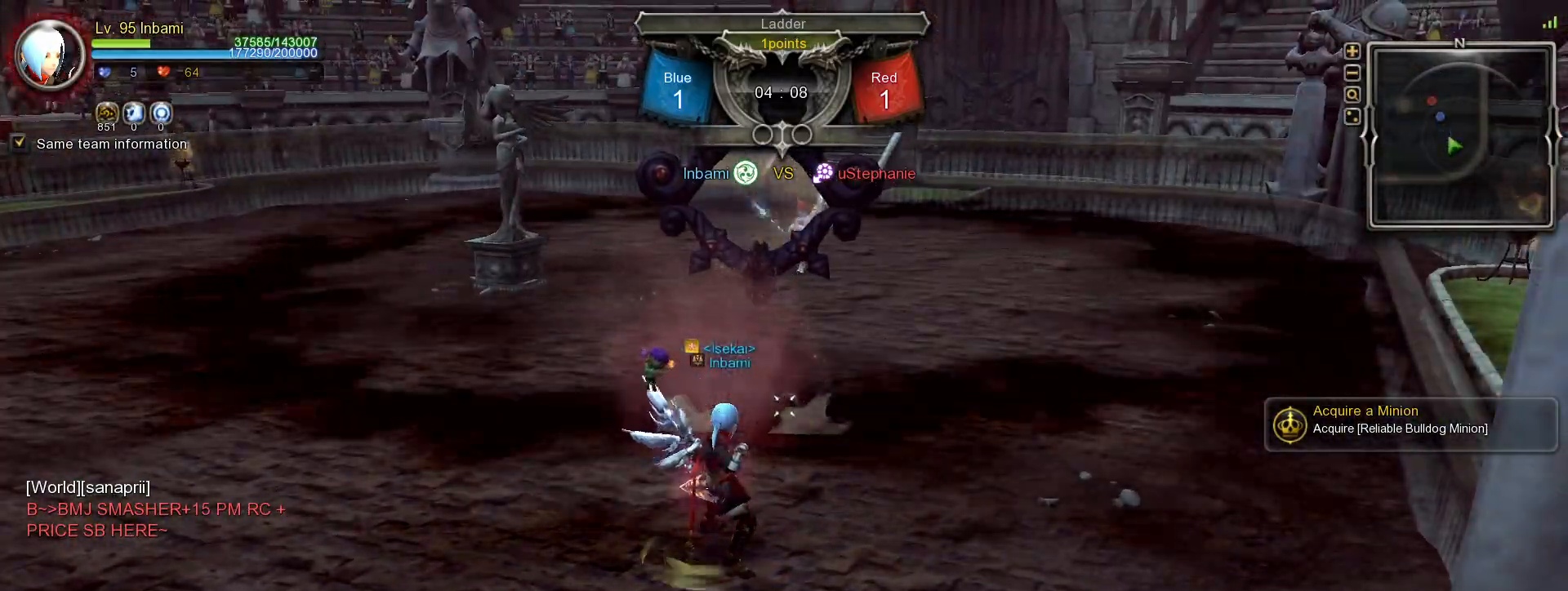
{"keys": [], "mouse": [], "events": [[50, "g", "up"], [117, "g", "down"], [167, "g", "up"], [283, "tilde", "down"], [367, "tilde", "up"]]}
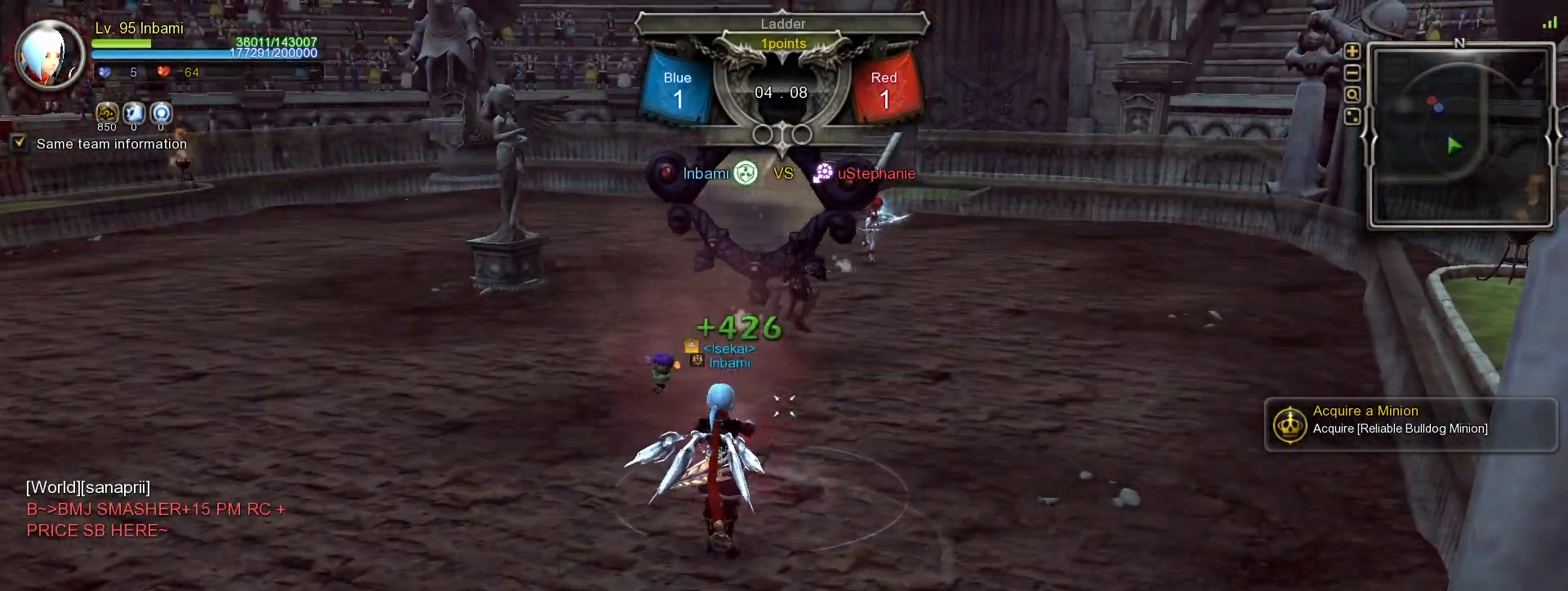
{"keys": [], "mouse": [], "events": [[333, "shift_l", "down"], [383, "shift_l", "up"]]}
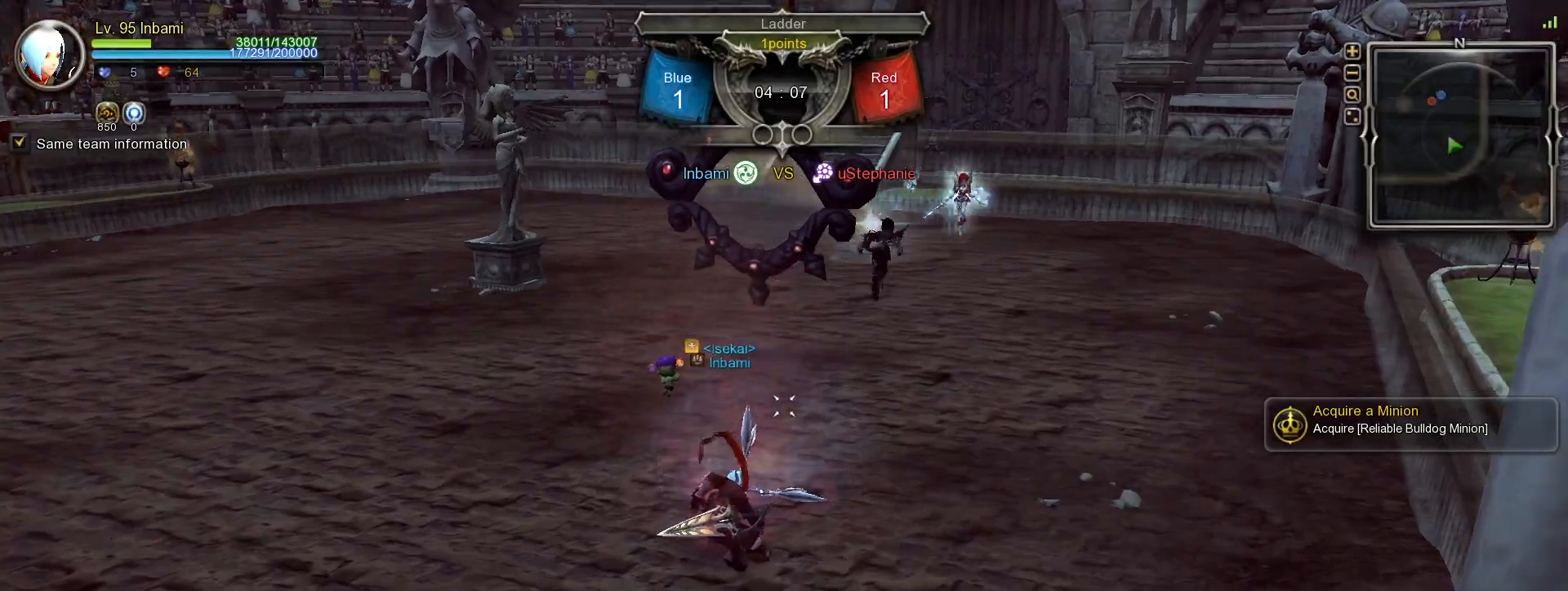
{"keys": [], "mouse": [], "events": [[167, "tilde", "down"], [250, "r", "down"], [250, "tilde", "up"], [317, "r", "up"], [383, "r", "down"], [450, "r", "up"]]}
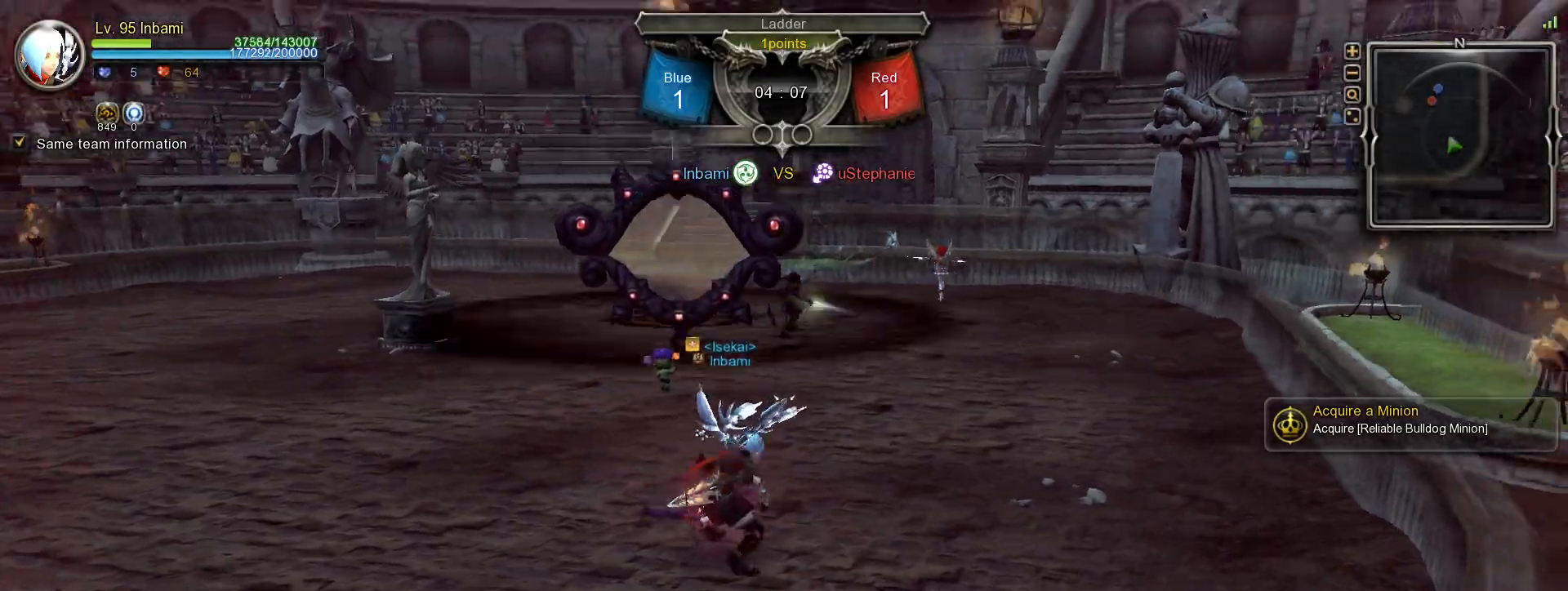
{"keys": ["r"], "mouse": [], "events": [[100, "w", "down"], [133, "w", "up"], [450, "r", "down"]]}
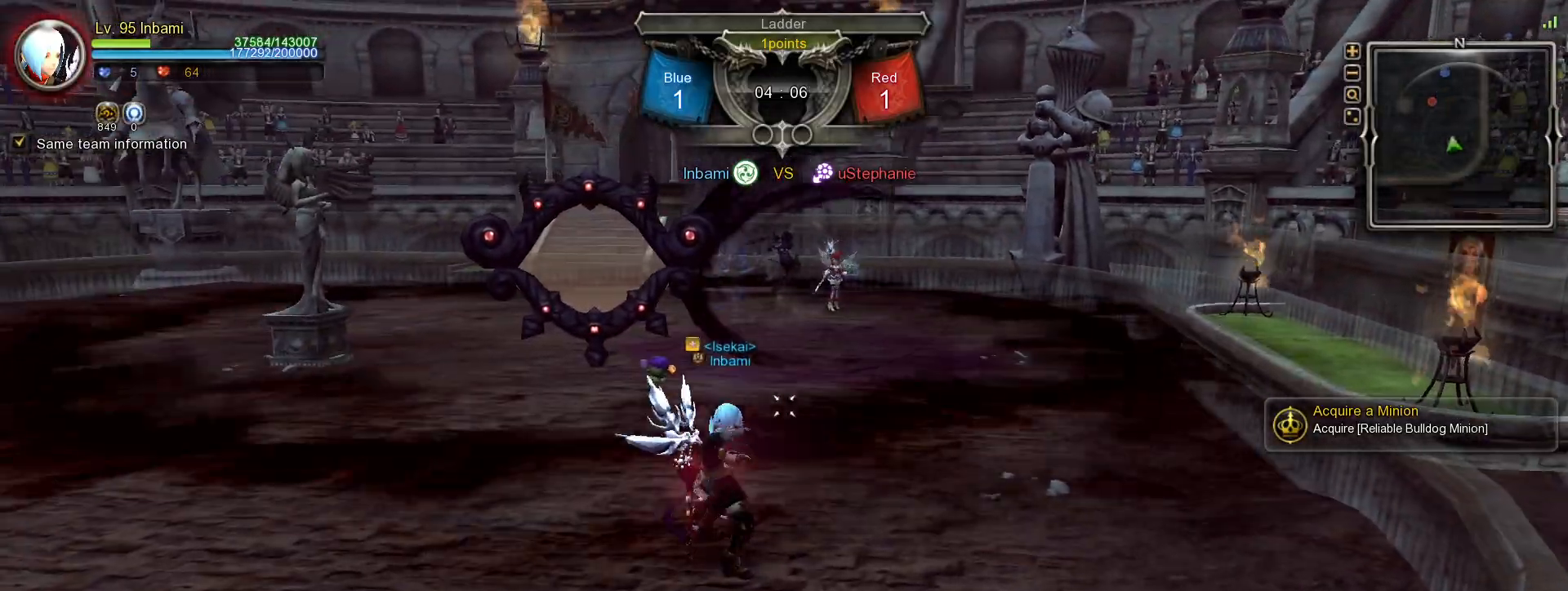
{"keys": [], "mouse": [], "events": [[17, "r", "up"], [100, "r", "down"], [167, "r", "up"]]}
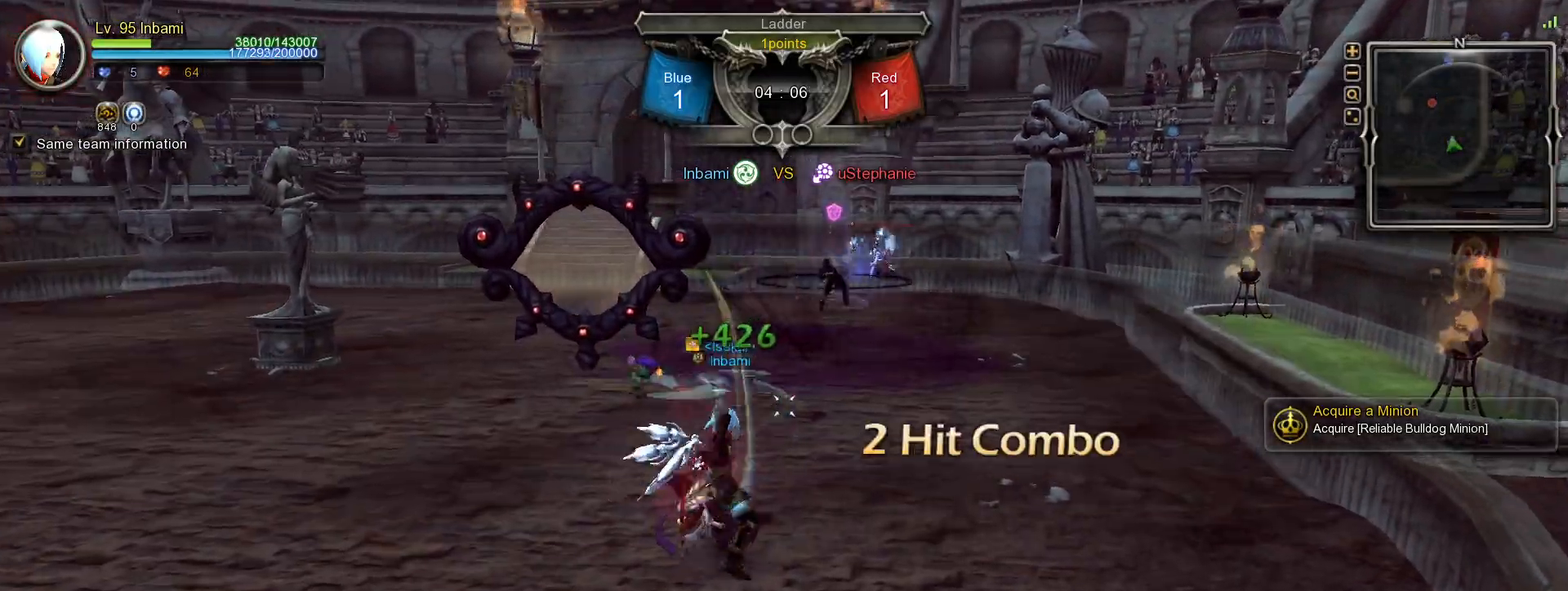
{"keys": [], "mouse": [], "events": [[33, "shift_l", "down"], [33, "w", "down"], [217, "mouse_right", "down"], [283, "w", "up"], [317, "shift_l", "up"], [350, "mouse_right", "up"]]}
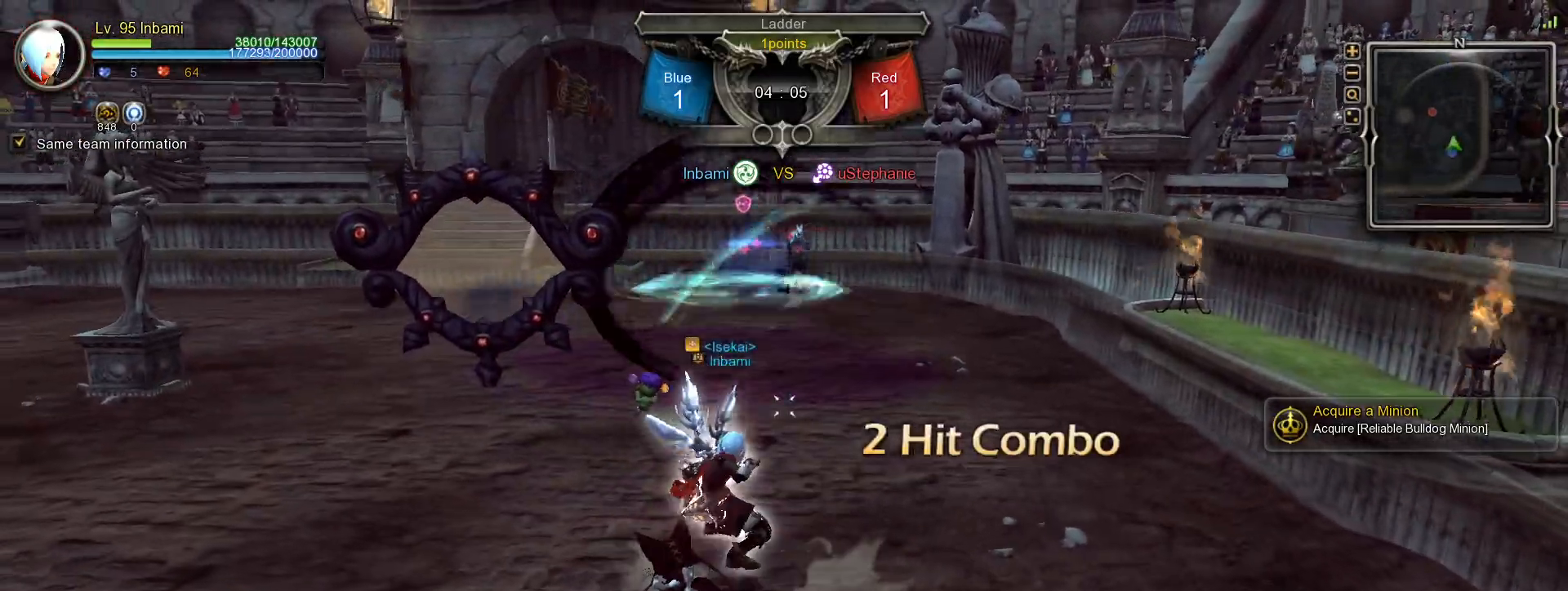
{"keys": [], "mouse": [], "events": []}
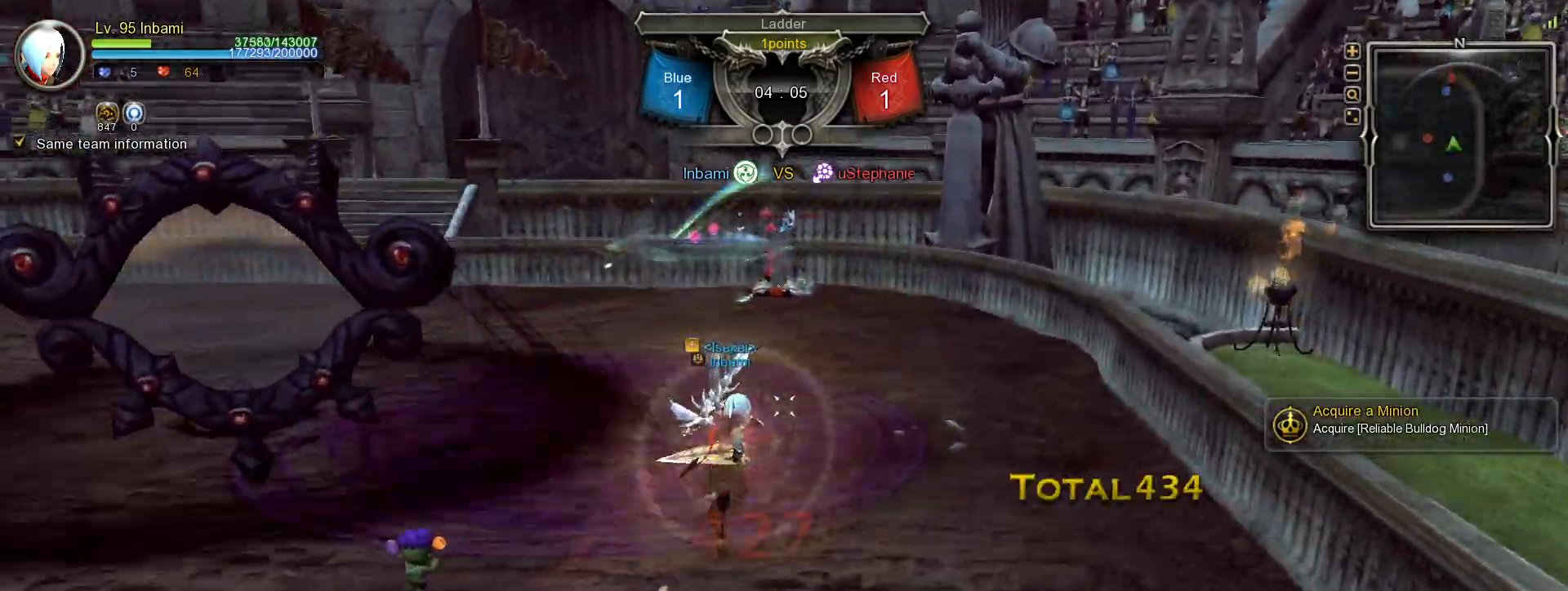
{"keys": [], "mouse": [], "events": [[167, "shift_l", "down"], [167, "w", "down"], [350, "shift_l", "up"], [350, "w", "up"]]}
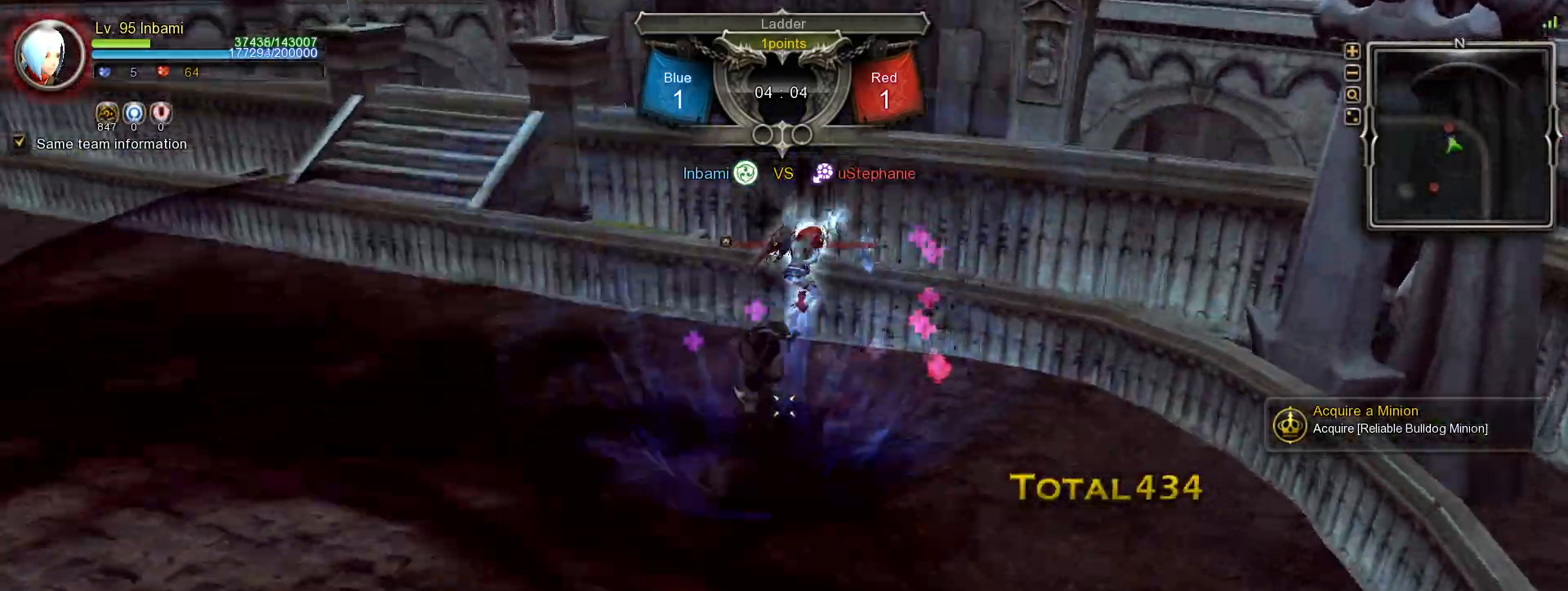
{"keys": [], "mouse": [], "events": []}
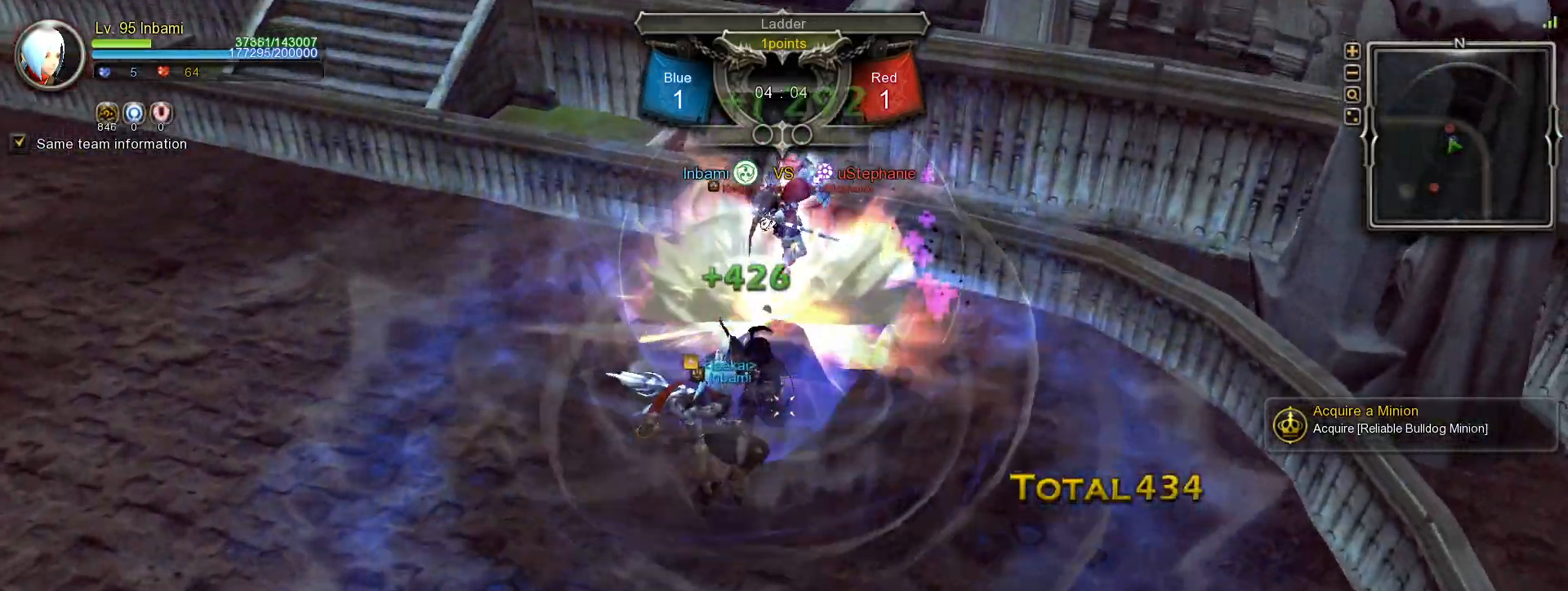
{"keys": ["1"], "mouse": [], "events": [[183, "1", "down"], [250, "1", "up"], [317, "1", "down"], [400, "1", "up"], [467, "1", "down"]]}
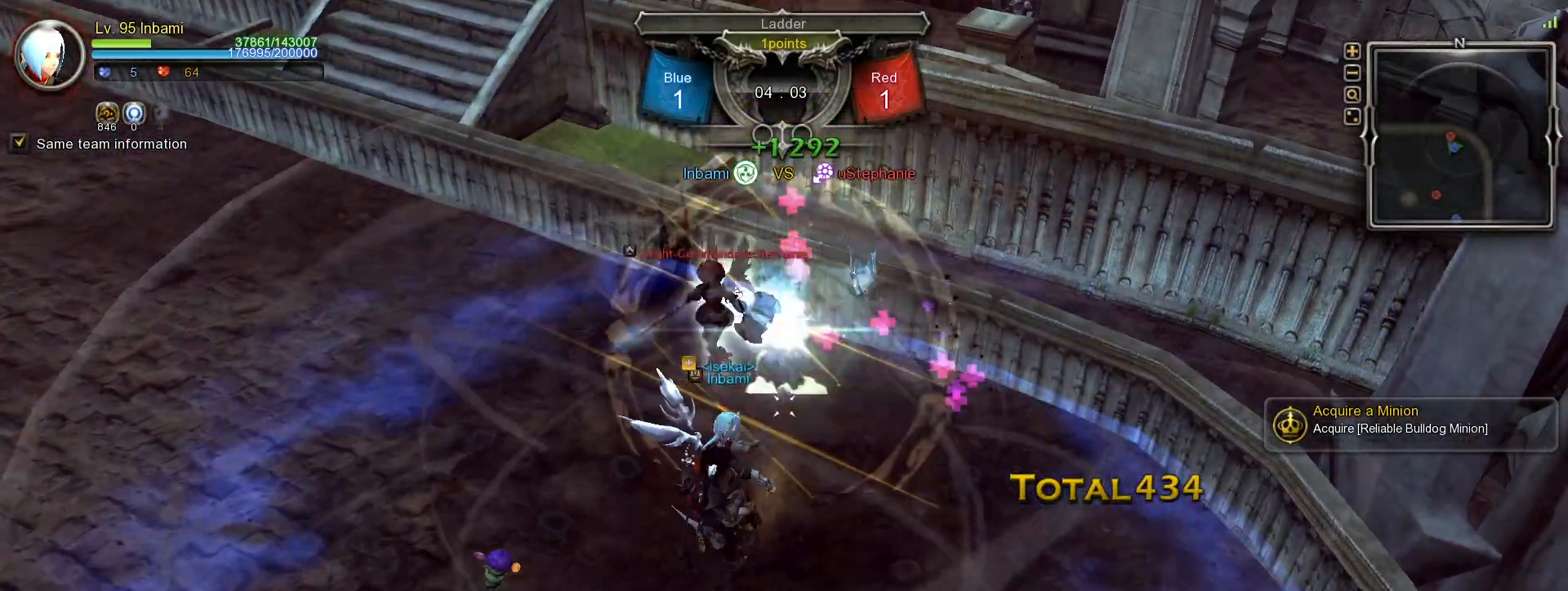
{"keys": [], "mouse": [], "events": [[50, "1", "up"], [83, "mouse_right", "down"], [117, "1", "down"], [150, "mouse_right", "up"], [200, "1", "up"], [200, "mouse_right", "down"], [283, "mouse_right", "up"]]}
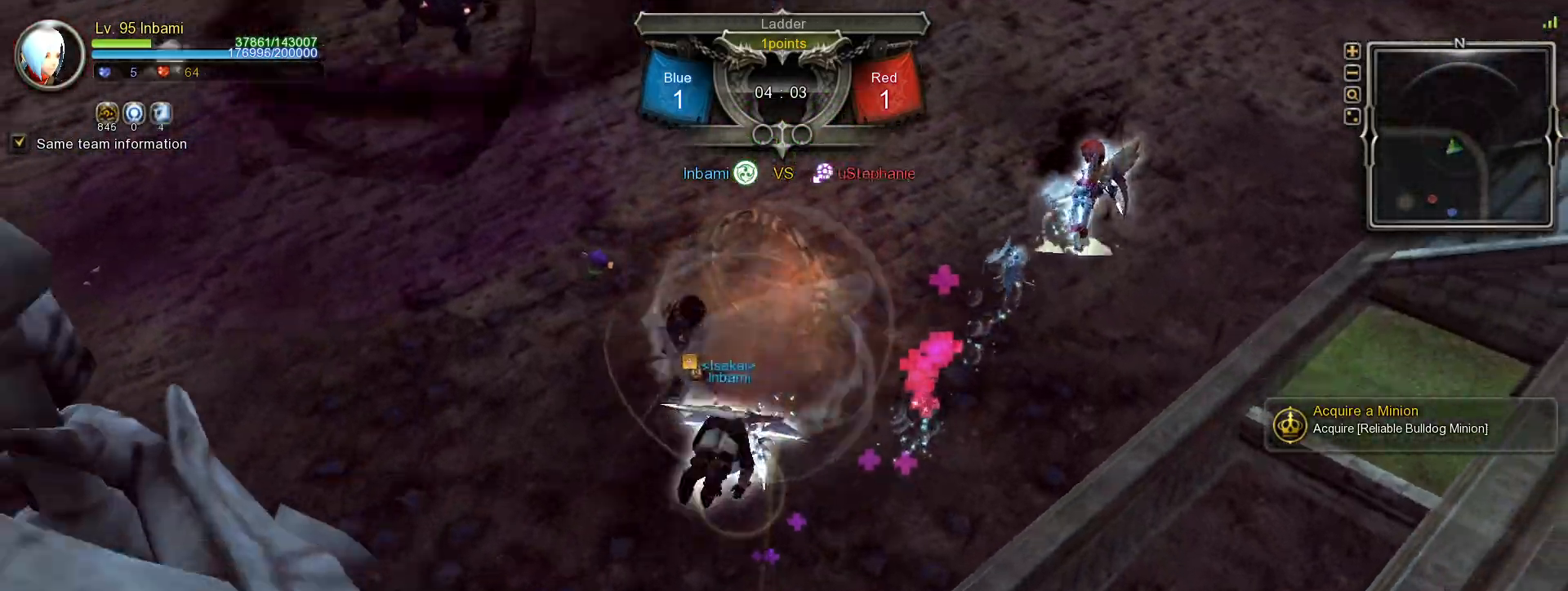
{"keys": ["shift_l", "w"], "mouse": [], "events": [[433, "shift_l", "down"], [433, "w", "down"]]}
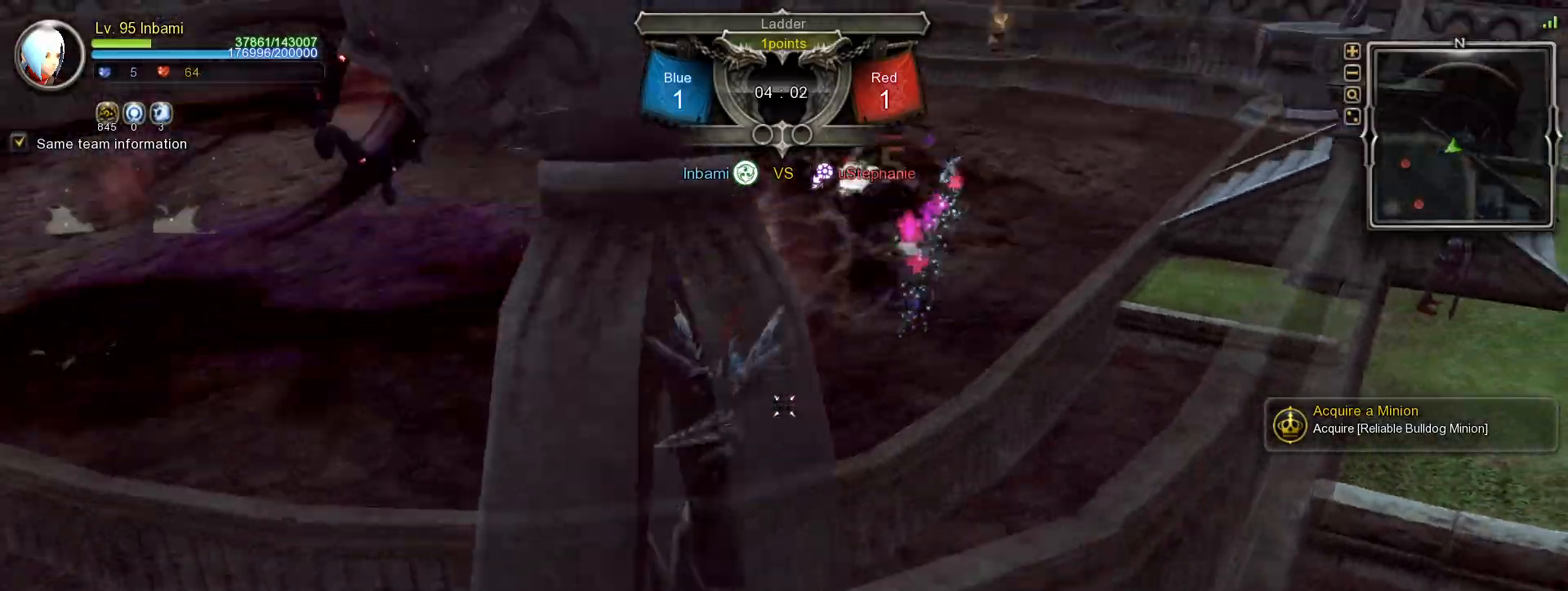
{"keys": [], "mouse": [], "events": [[233, "mouse_left", "down"], [267, "w", "up"], [300, "shift_l", "up"], [333, "mouse_left", "up"], [367, "mouse_left", "down"], [483, "mouse_left", "up"]]}
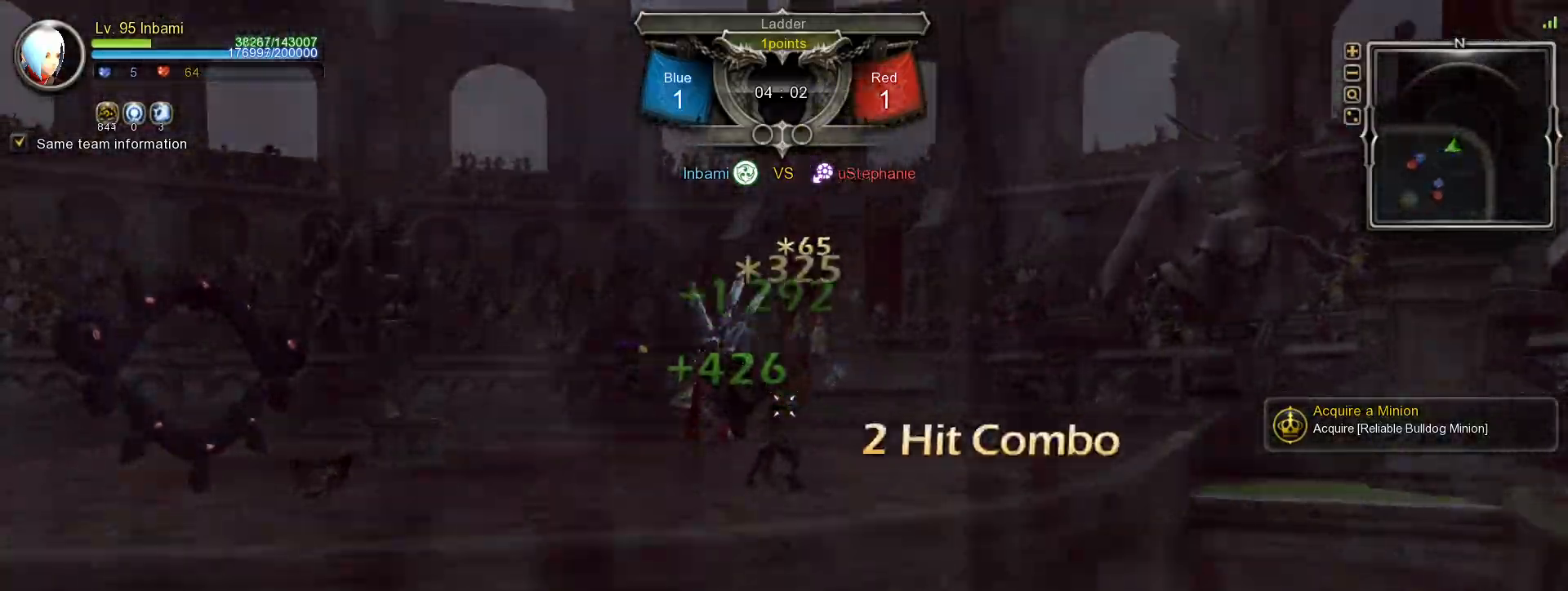
{"keys": ["space", "w"], "mouse": [], "events": [[67, "w", "down"], [183, "space", "down"], [283, "space", "up"], [500, "space", "down"]]}
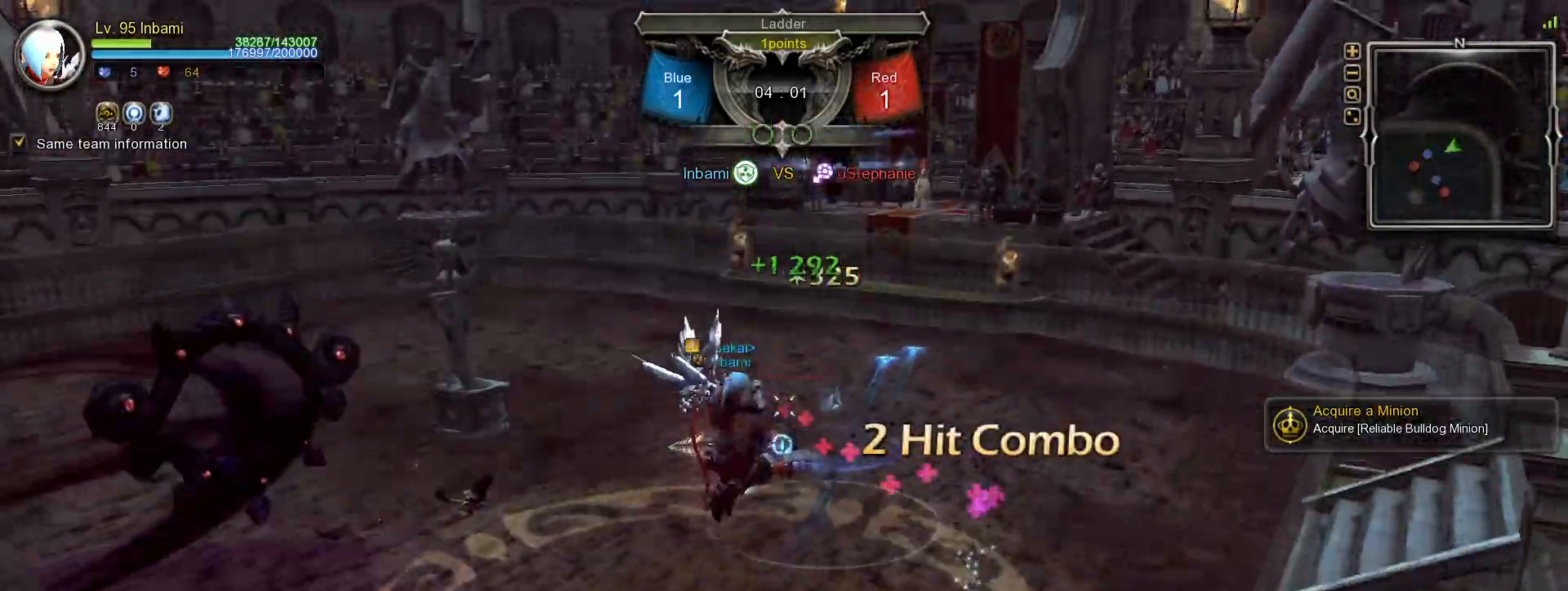
{"keys": [], "mouse": [], "events": [[83, "space", "up"], [250, "mouse_left", "down"], [383, "mouse_left", "up"], [433, "w", "up"]]}
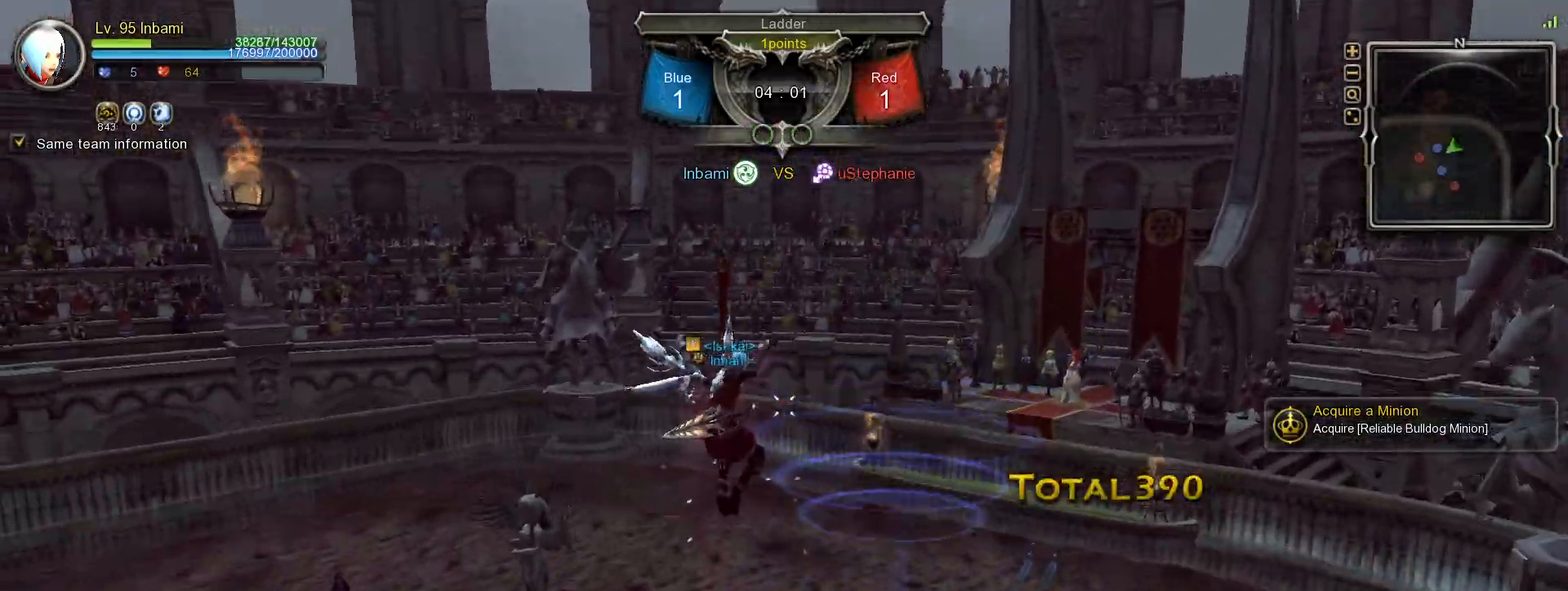
{"keys": ["e"], "mouse": [], "events": [[200, "e", "down"], [250, "e", "up"], [333, "e", "down"], [400, "e", "up"], [467, "e", "down"]]}
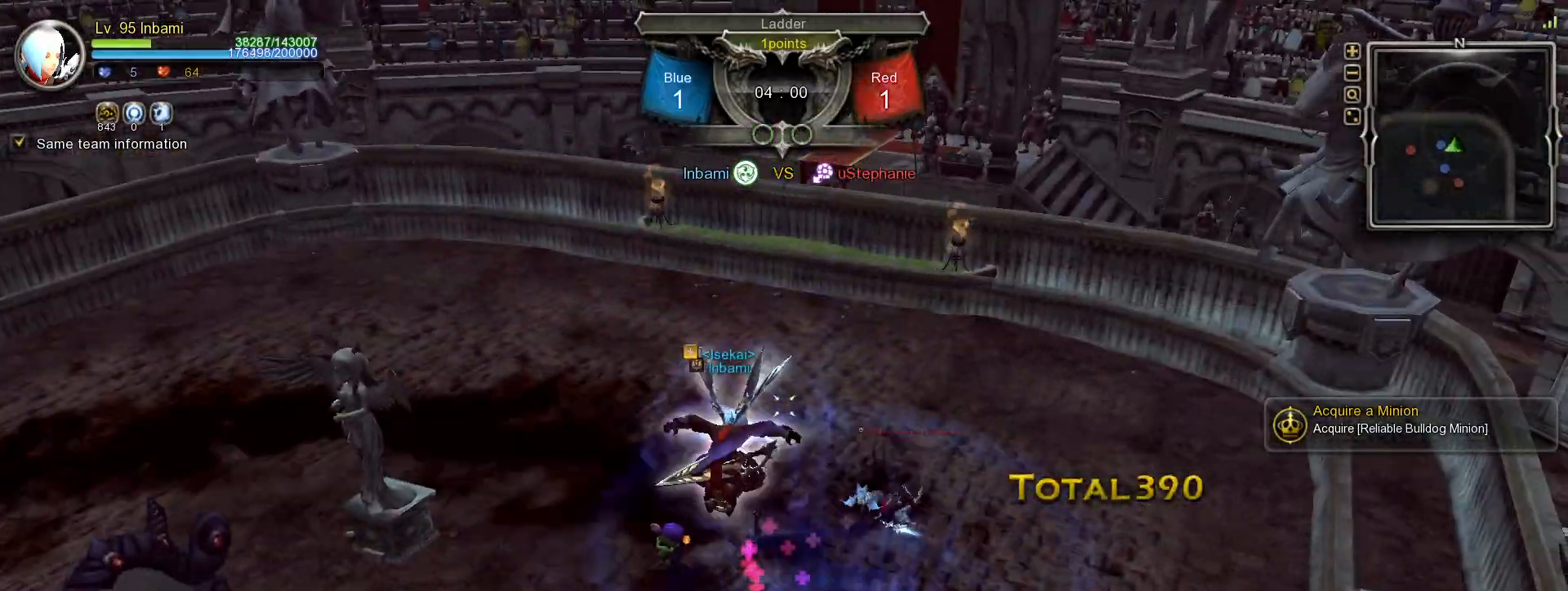
{"keys": [], "mouse": [], "events": [[50, "e", "up"]]}
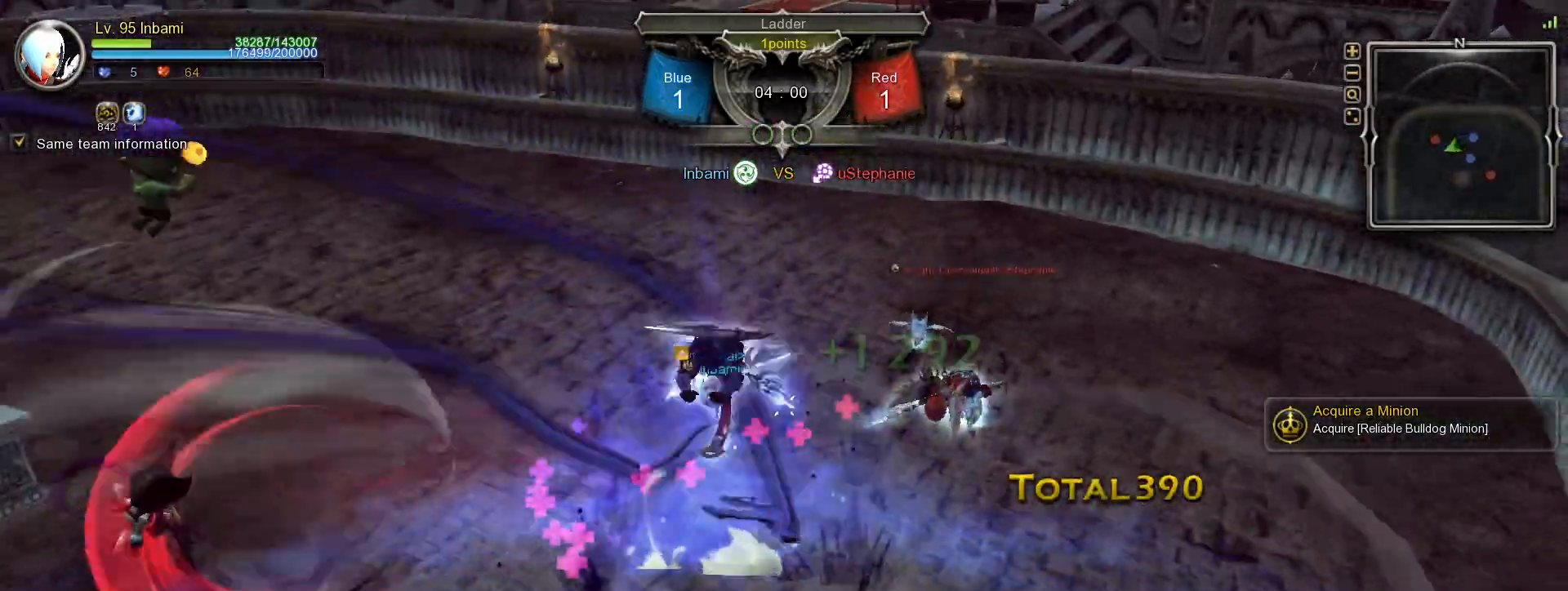
{"keys": ["3"], "mouse": [], "events": [[33, "3", "down"], [117, "3", "up"], [183, "3", "down"], [250, "3", "up"], [317, "3", "down"], [400, "3", "up"], [467, "3", "down"]]}
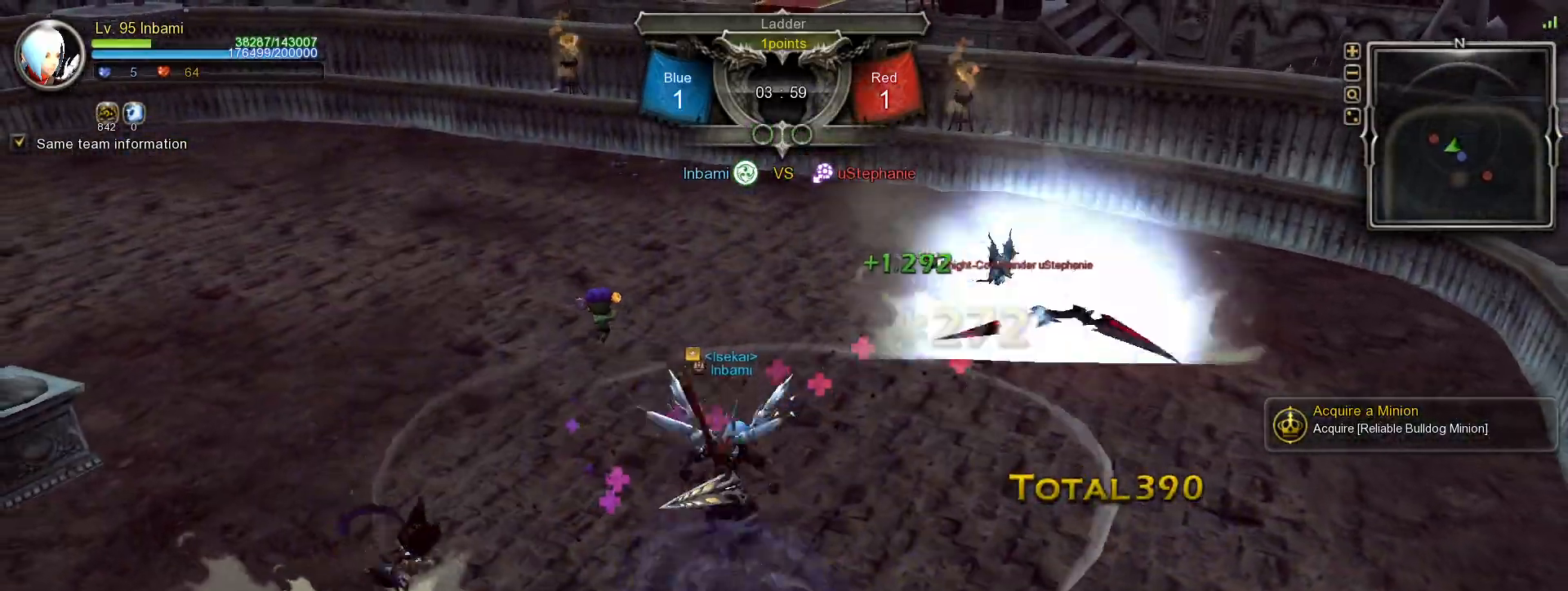
{"keys": [], "mouse": [], "events": [[50, "3", "up"], [117, "3", "down"], [200, "3", "up"], [250, "3", "down"], [333, "3", "up"]]}
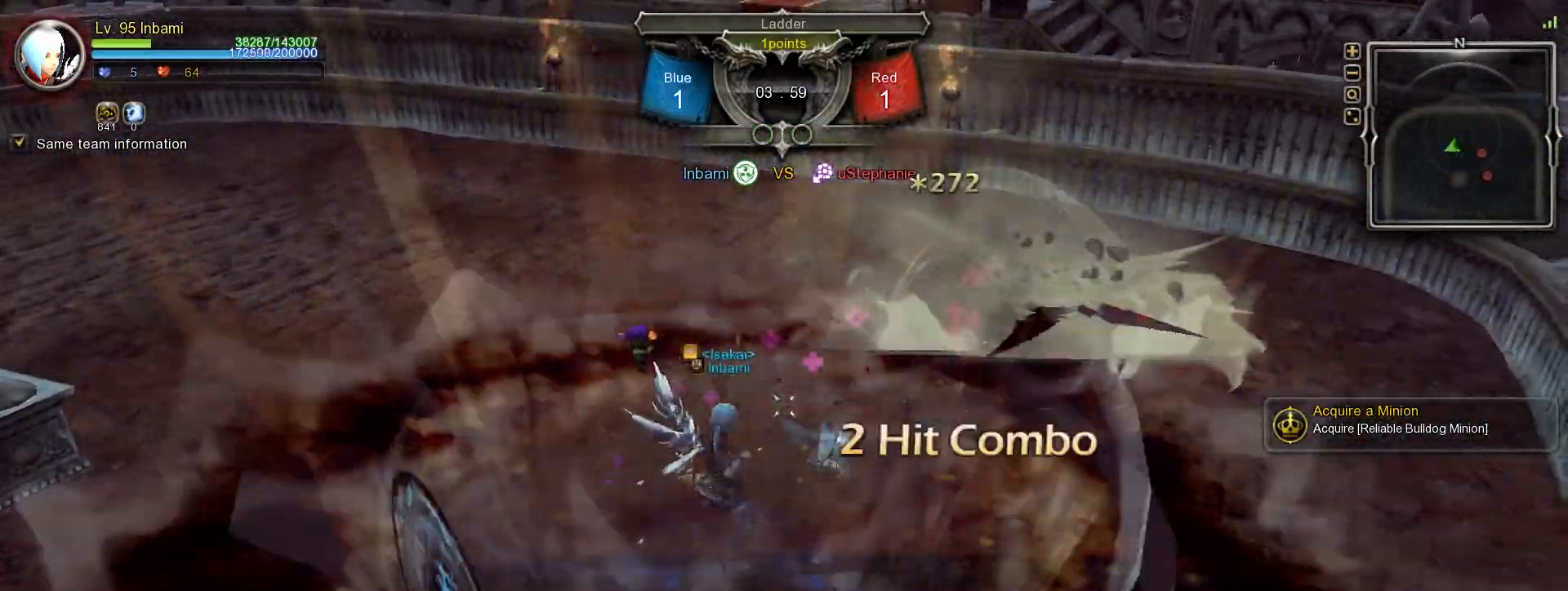
{"keys": ["a"], "mouse": [], "events": [[50, "a", "down"], [50, "shift_l", "down"], [333, "shift_l", "up"]]}
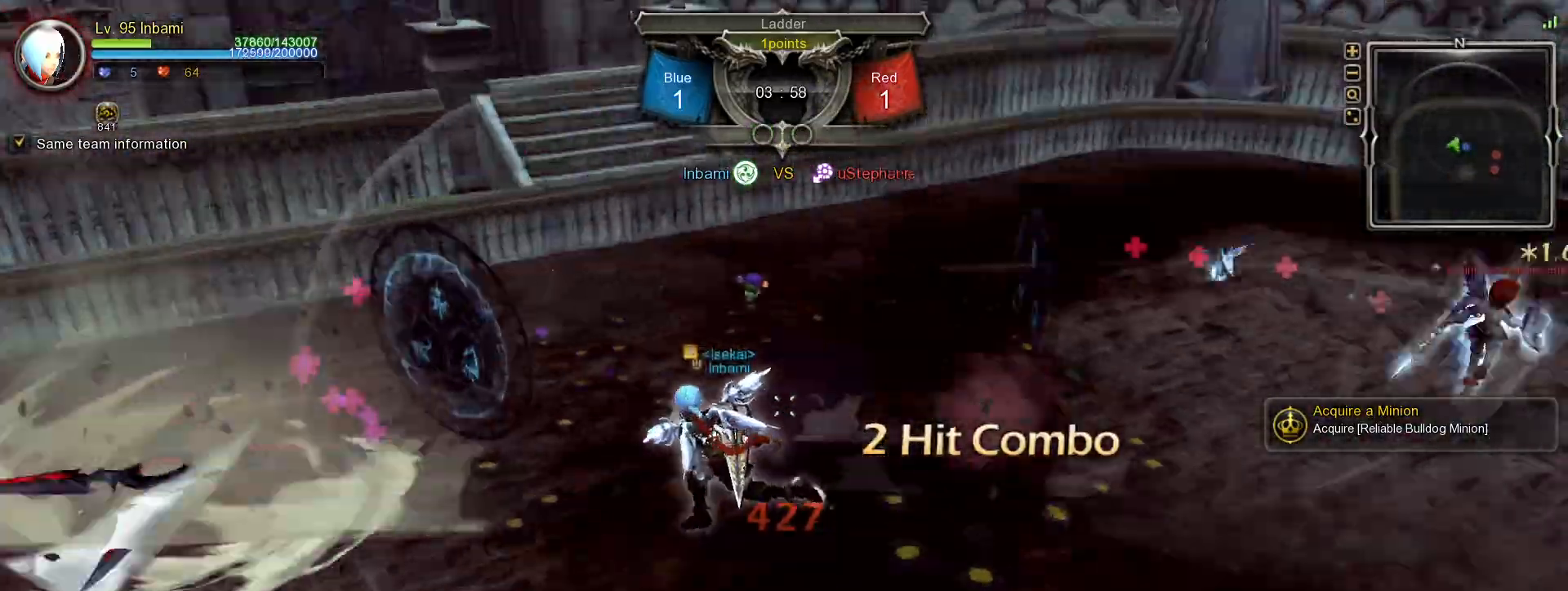
{"keys": [], "mouse": [], "events": [[133, "t", "down"], [200, "t", "up"], [267, "t", "down"], [350, "t", "up"], [367, "a", "up"]]}
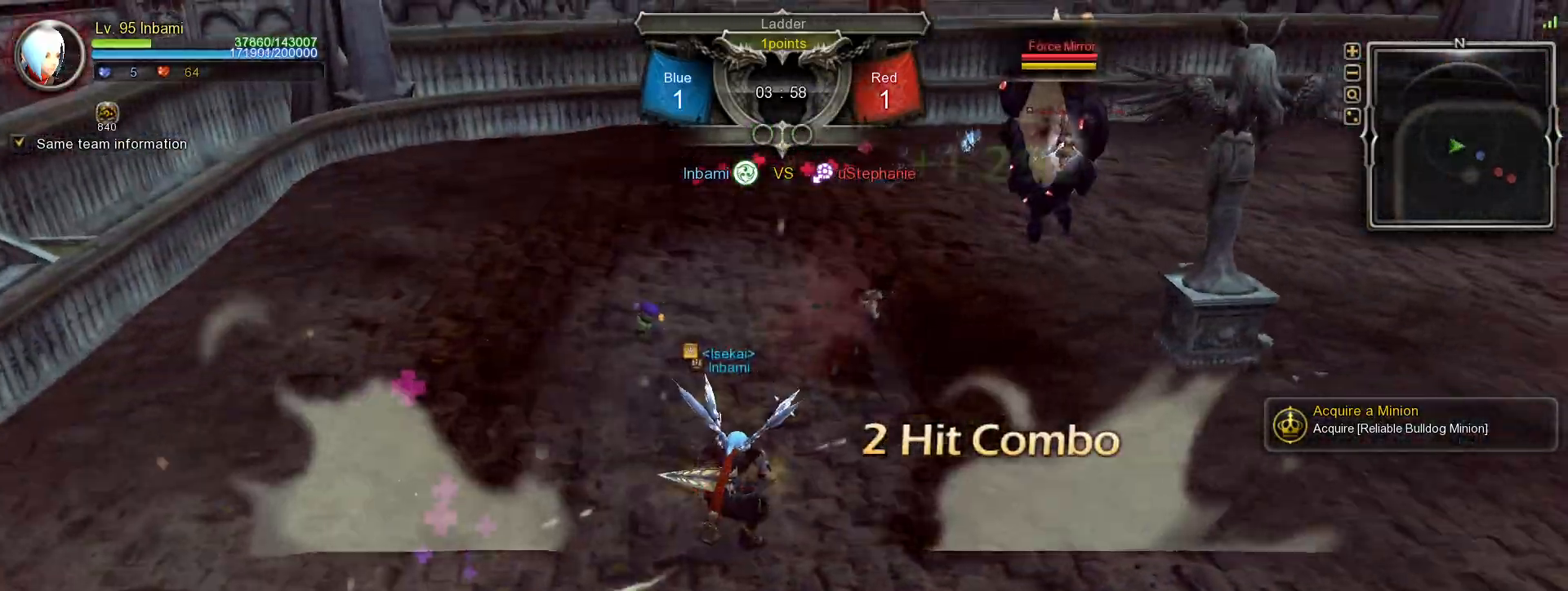
{"keys": [], "mouse": [], "events": []}
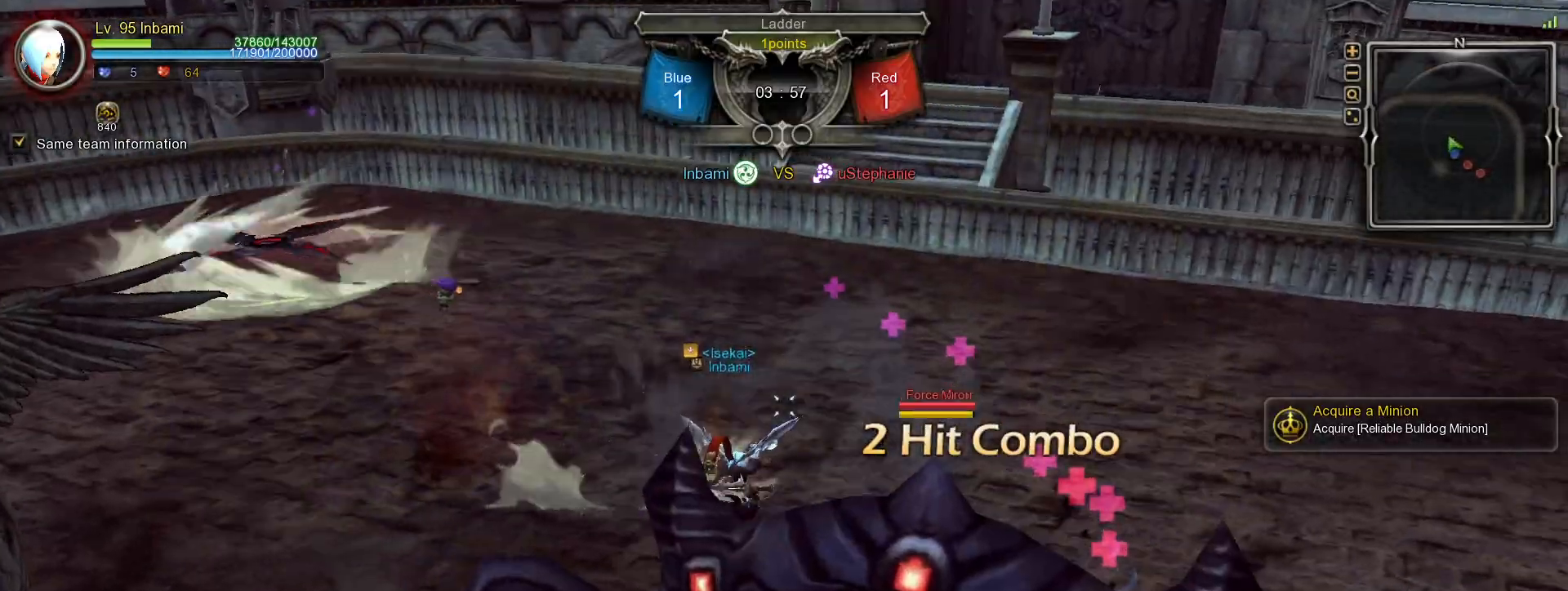
{"keys": [], "mouse": [], "events": [[33, "1", "down"], [100, "1", "up"], [150, "1", "down"], [250, "1", "up"], [383, "tilde", "down"], [467, "tilde", "up"]]}
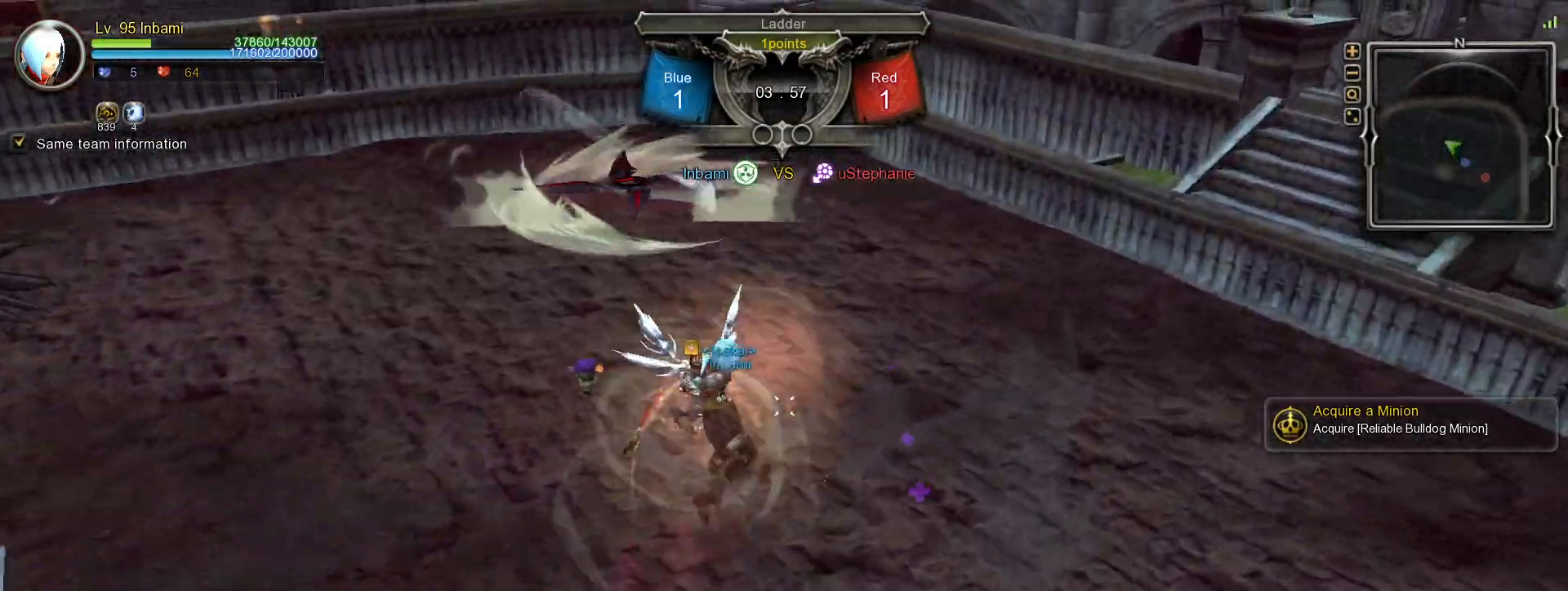
{"keys": ["1"], "mouse": [], "events": [[350, "1", "down"], [433, "1", "up"], [500, "1", "down"]]}
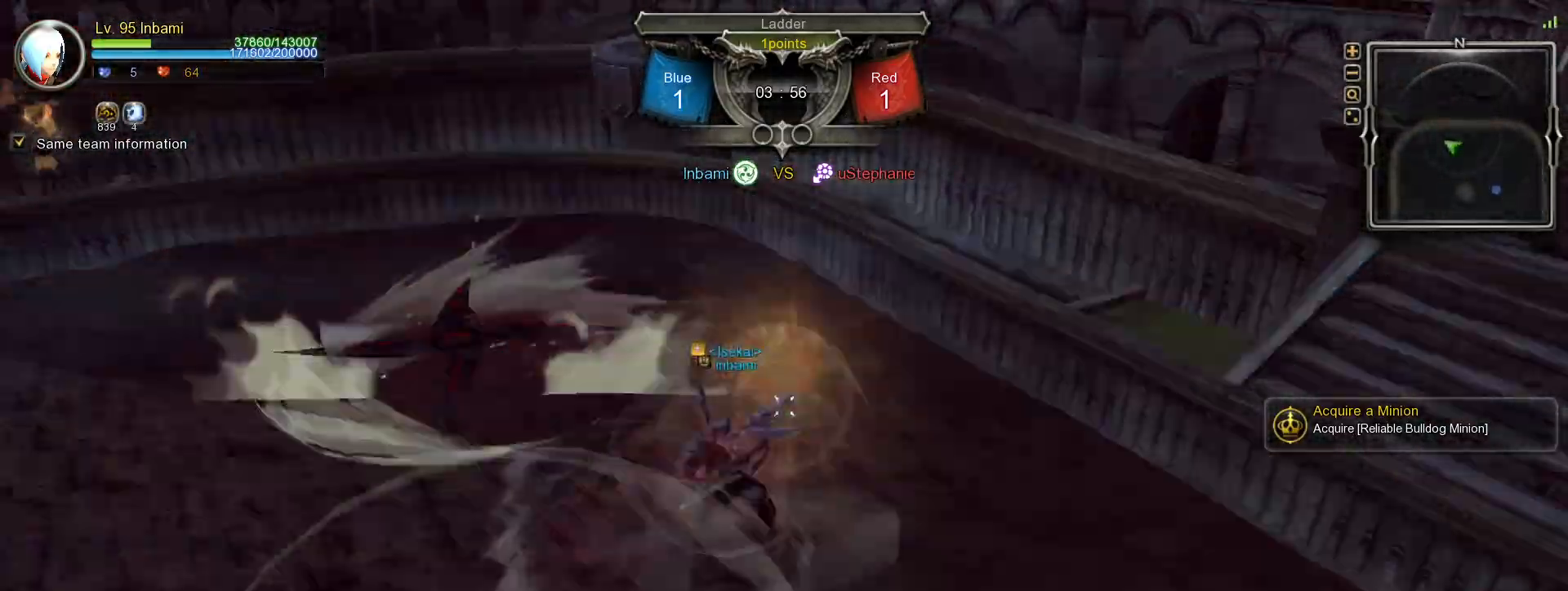
{"keys": [], "mouse": [], "events": [[67, "1", "up"], [133, "1", "down"], [217, "1", "up"], [283, "1", "down"], [367, "1", "up"], [383, "4", "down"], [450, "4", "up"]]}